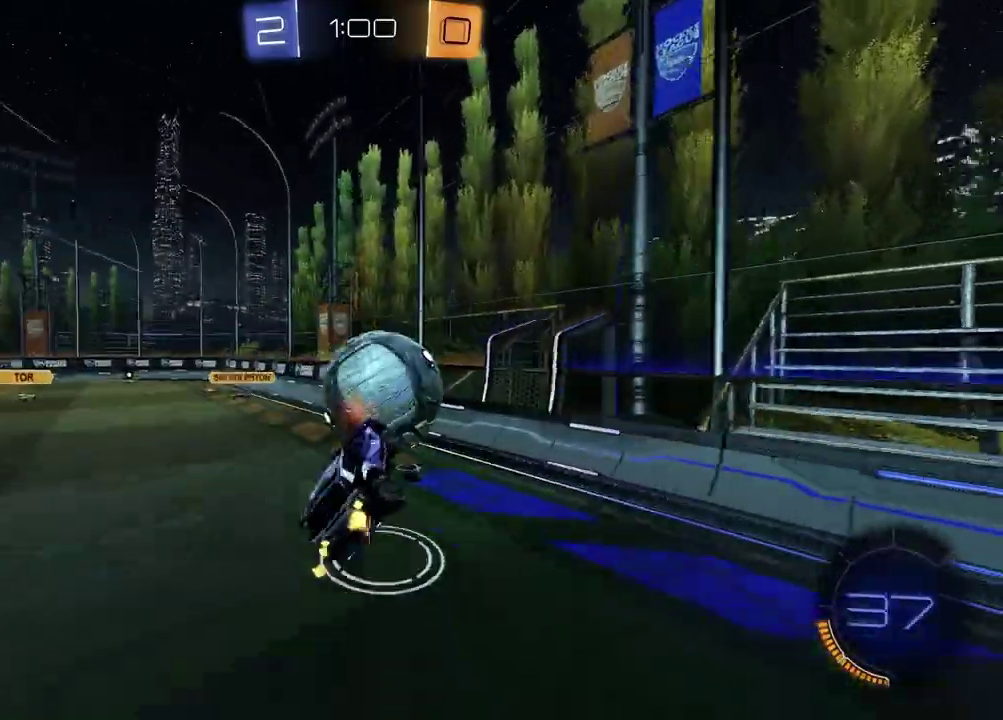
Gameplay with a controller (PlayStation layout); each line is a JSON object with the inputs held at the frame after it. "events" lists button and stick changes between this image and that frame as [ms after this image, input, new state], when the widget could be followed in between. Not read: L1.
{"buttons": ["SQUARE", "R2"], "left_stick": "down-right", "right_stick": "center", "events": [[433, "SQUARE", "down"], [483, "left_stick", "down-right"]]}
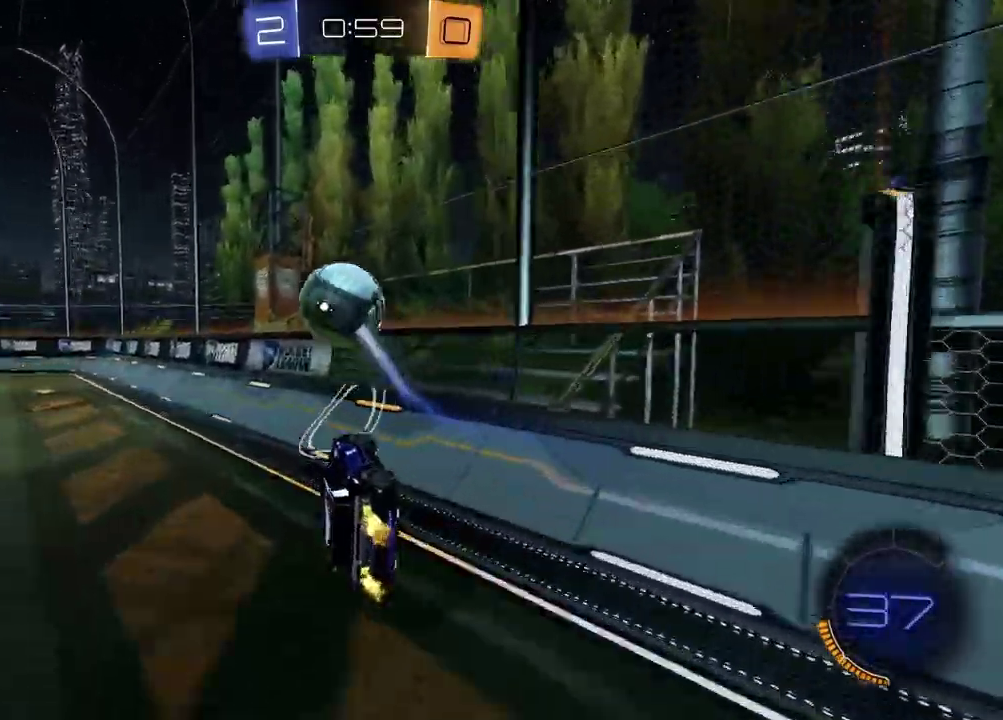
{"buttons": ["R2"], "left_stick": "center", "right_stick": "center", "events": [[100, "SQUARE", "up"], [133, "left_stick", "center"], [217, "left_stick", "up"], [250, "CROSS", "down"], [300, "left_stick", "down-left"], [367, "CROSS", "up"], [467, "left_stick", "center"]]}
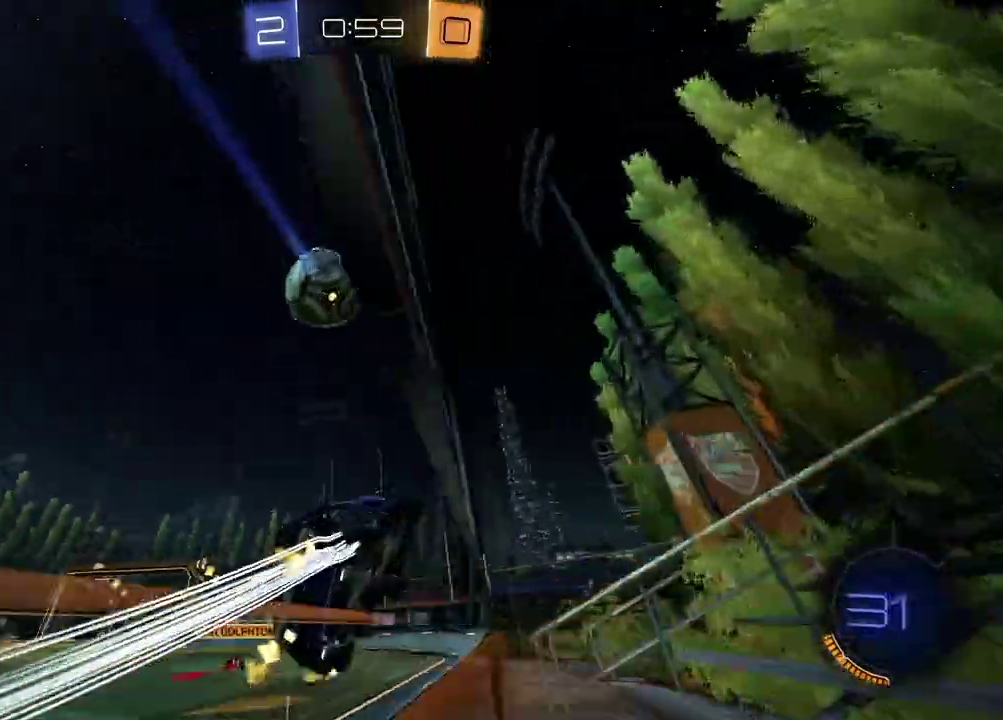
{"buttons": [], "left_stick": "down-left", "right_stick": "center", "events": [[150, "left_stick", "right"], [267, "CROSS", "down"], [400, "left_stick", "up-right"], [417, "R2", "up"], [450, "CROSS", "up"], [450, "left_stick", "down-left"]]}
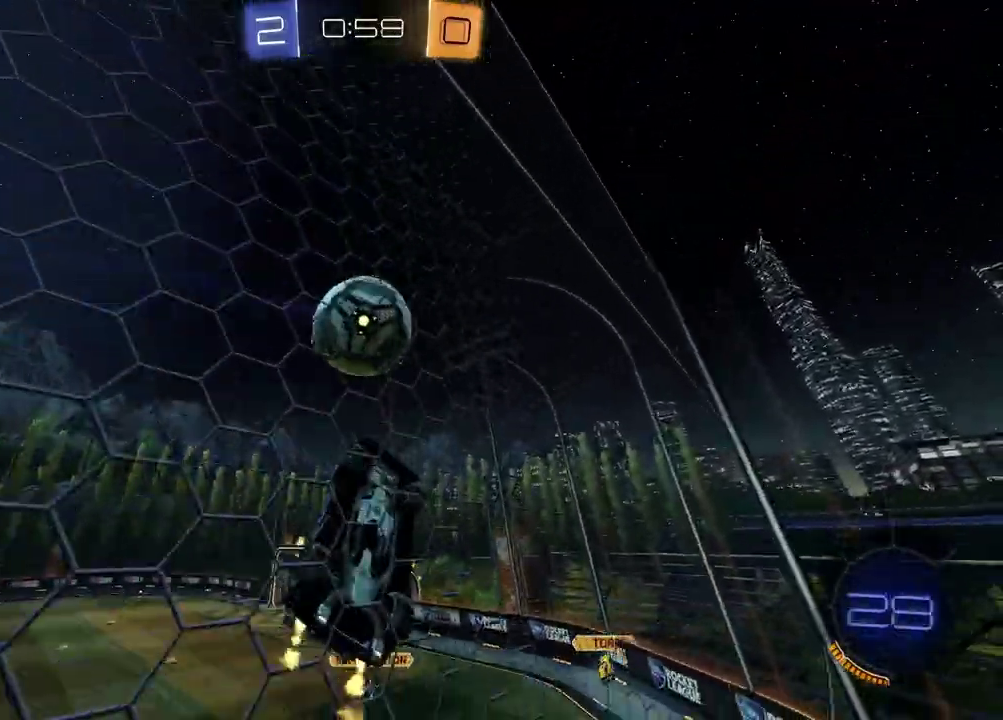
{"buttons": [], "left_stick": "down", "right_stick": "center", "events": [[167, "left_stick", "left"], [217, "left_stick", "center"], [300, "left_stick", "up"], [333, "CROSS", "down"], [350, "R2", "down"], [383, "left_stick", "down-right"], [467, "CROSS", "up"], [467, "R2", "up"], [483, "left_stick", "down"]]}
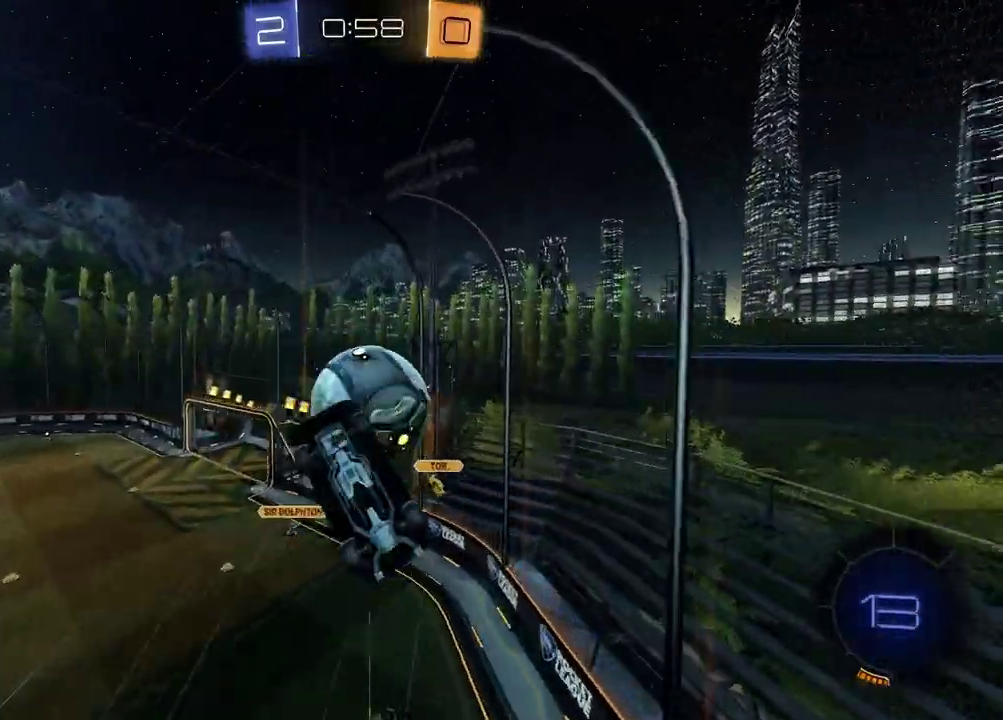
{"buttons": [], "left_stick": "left", "right_stick": "center", "events": [[167, "left_stick", "up-left"], [400, "left_stick", "left"]]}
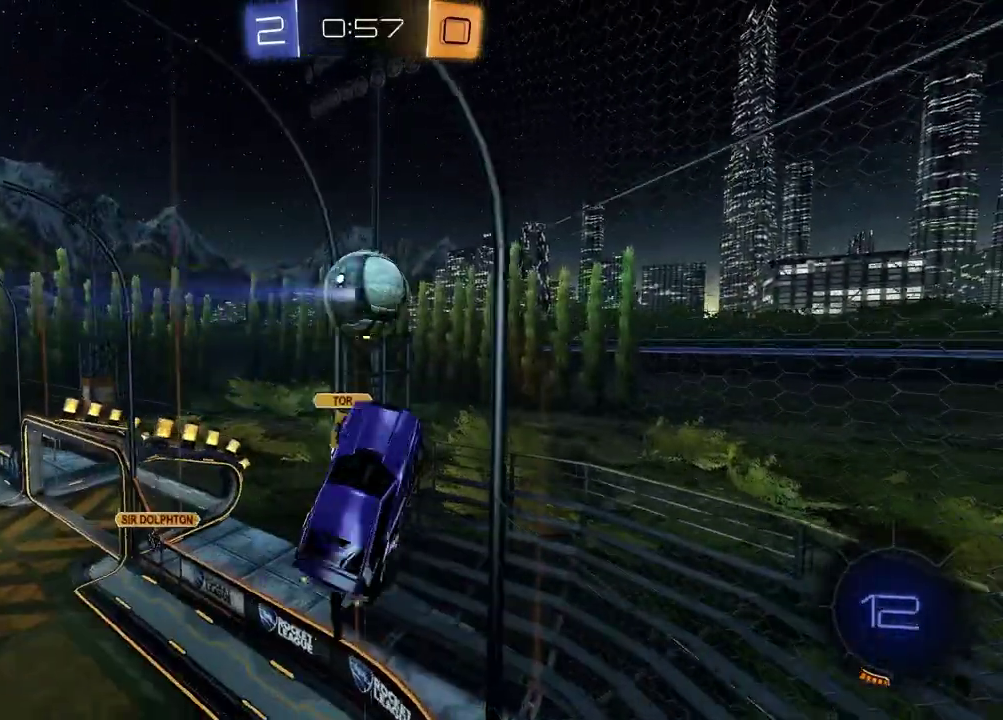
{"buttons": ["R2"], "left_stick": "left", "right_stick": "center", "events": [[17, "R2", "down"]]}
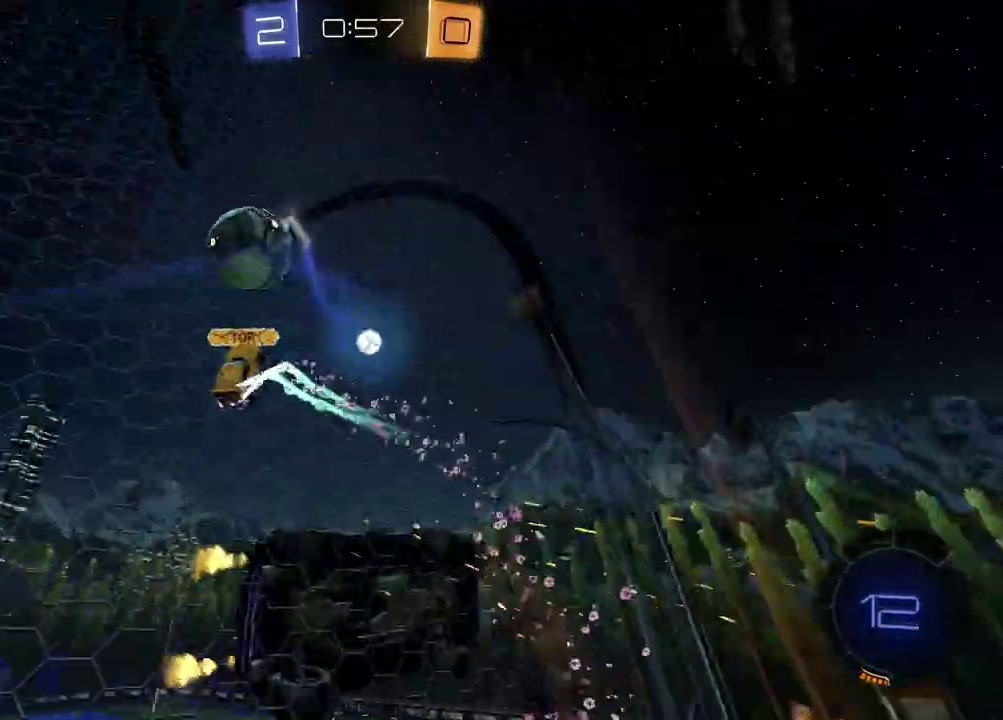
{"buttons": ["R2"], "left_stick": "right", "right_stick": "center", "events": [[317, "TRIANGLE", "down"], [317, "left_stick", "center"], [417, "TRIANGLE", "up"], [450, "left_stick", "right"]]}
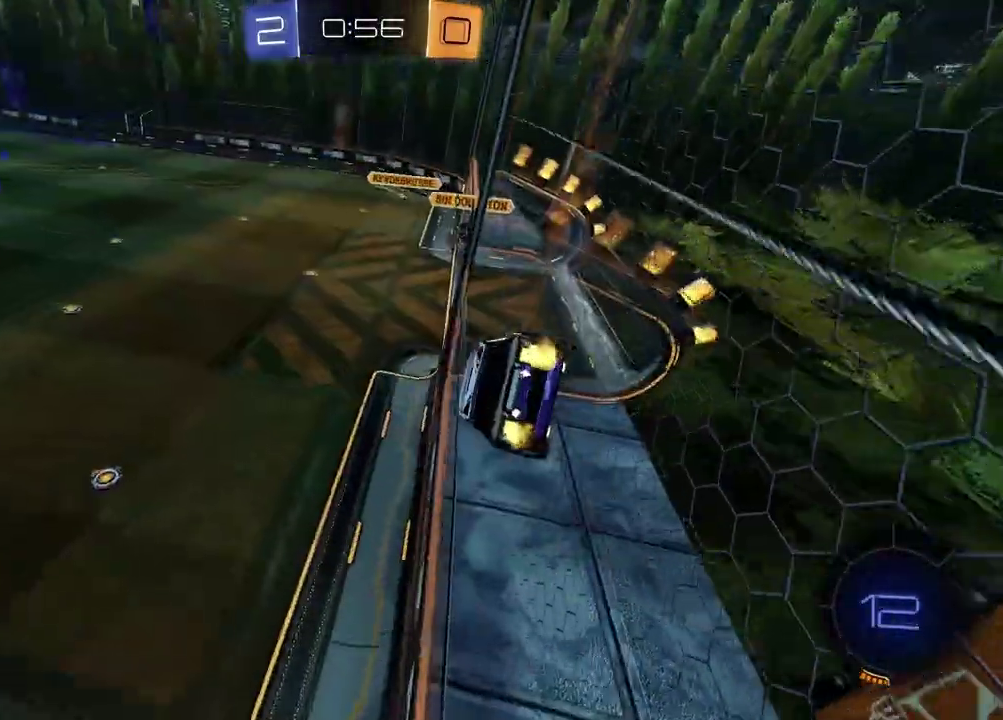
{"buttons": ["R2"], "left_stick": "center", "right_stick": "center", "events": [[133, "left_stick", "center"], [233, "CROSS", "down"], [233, "left_stick", "up-left"], [367, "CROSS", "up"], [367, "left_stick", "right"], [500, "left_stick", "center"]]}
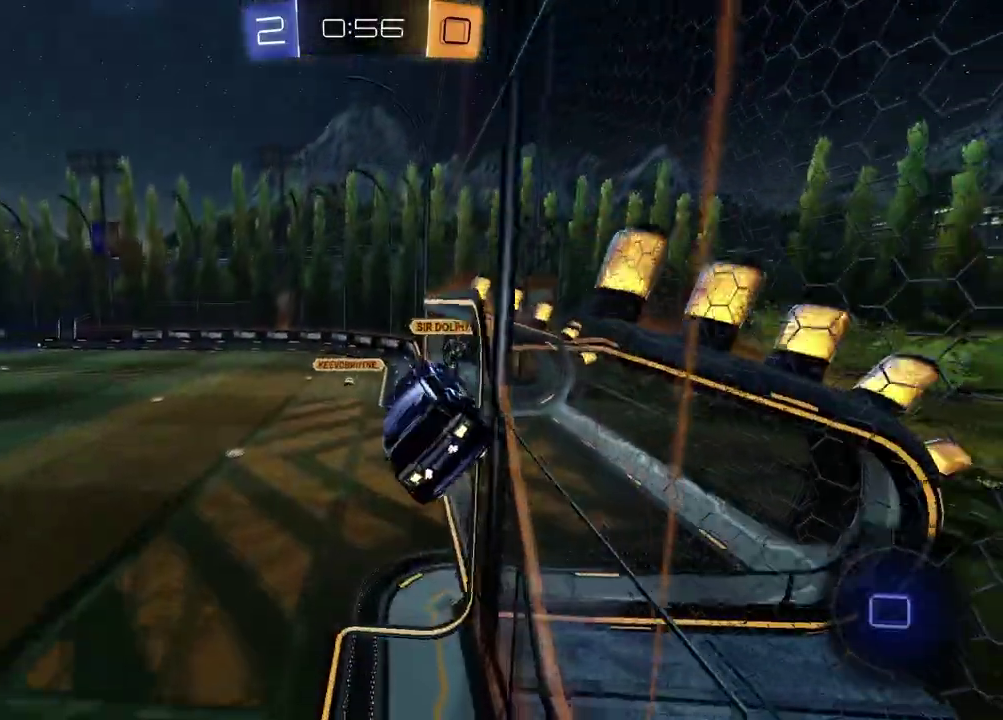
{"buttons": ["R2"], "left_stick": "center", "right_stick": "center", "events": [[367, "left_stick", "left"], [450, "left_stick", "center"]]}
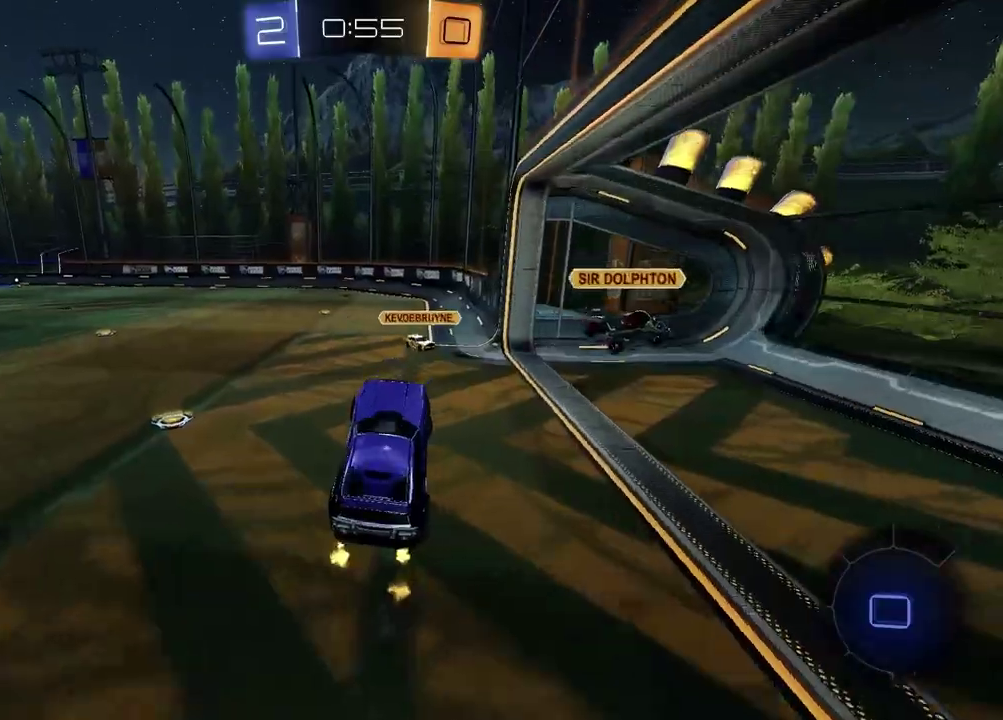
{"buttons": ["TRIANGLE", "R2"], "left_stick": "left", "right_stick": "center", "events": [[50, "left_stick", "down-left"], [100, "CROSS", "down"], [233, "left_stick", "up-right"], [250, "CROSS", "up"], [283, "left_stick", "right"], [417, "left_stick", "left"], [467, "TRIANGLE", "down"]]}
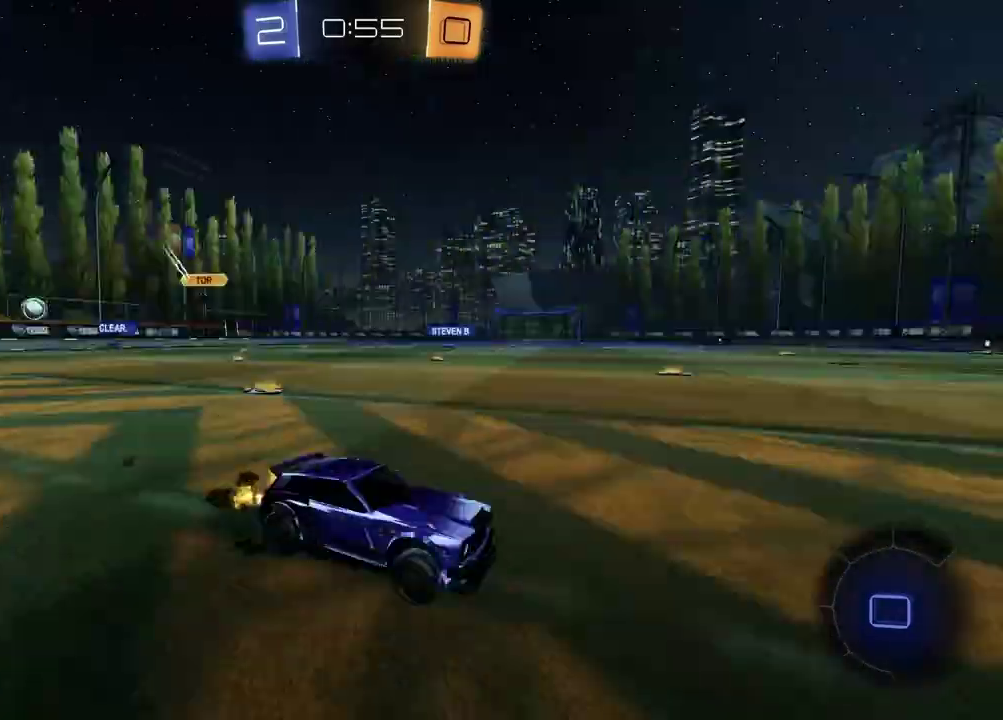
{"buttons": ["R2"], "left_stick": "center", "right_stick": "center", "events": [[67, "TRIANGLE", "up"], [233, "left_stick", "center"]]}
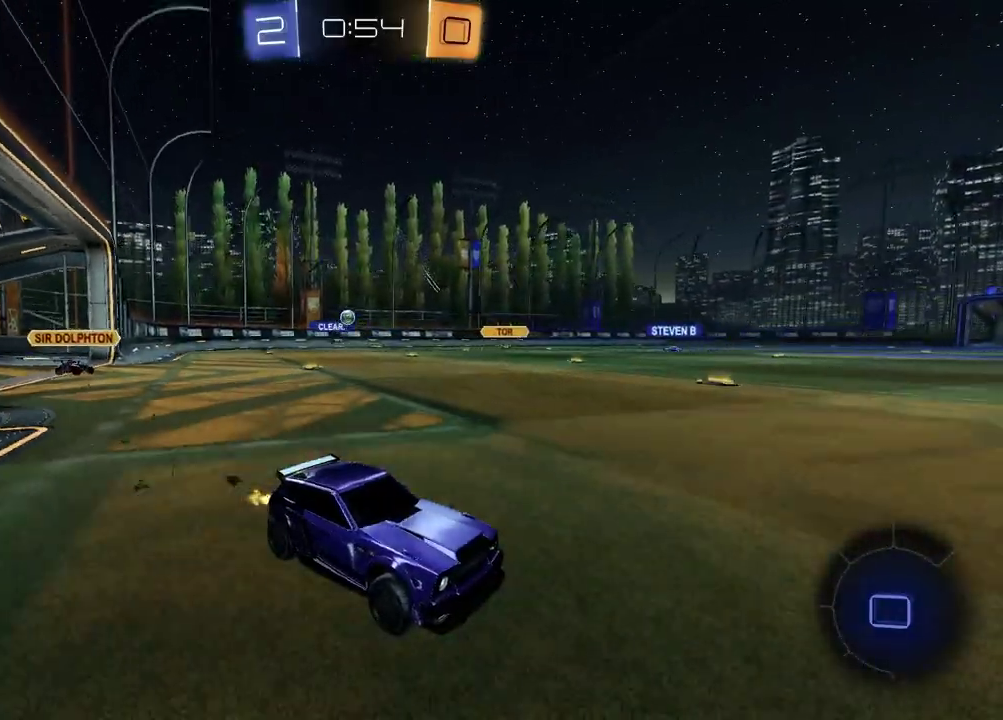
{"buttons": ["CROSS", "R2"], "left_stick": "up", "right_stick": "center", "events": [[267, "left_stick", "left"], [450, "left_stick", "up"], [483, "CROSS", "down"]]}
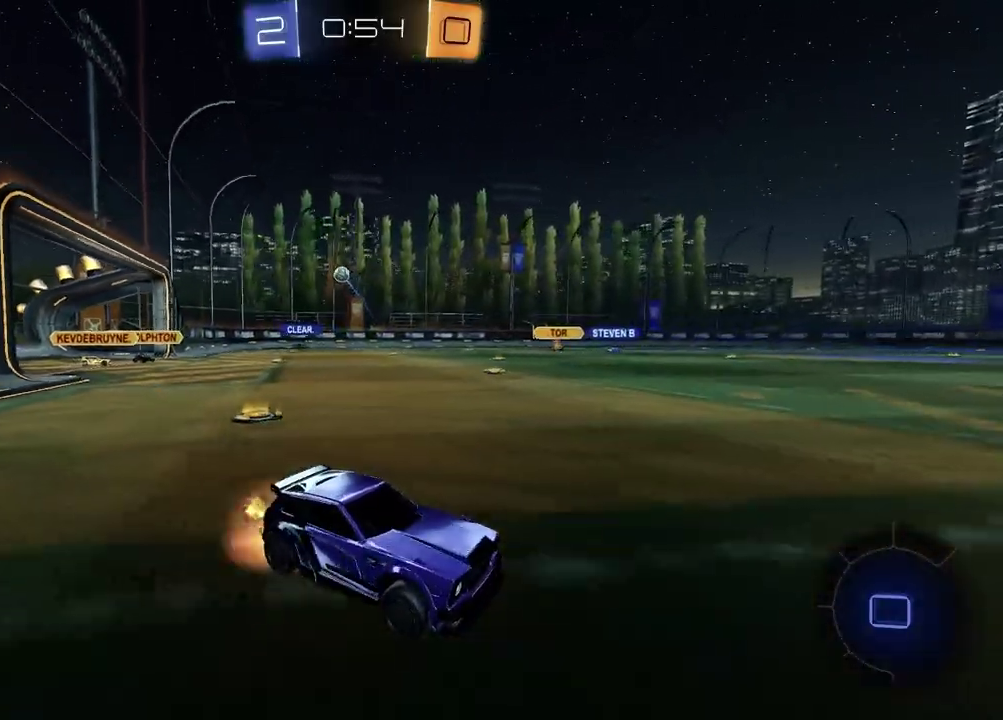
{"buttons": ["R2"], "left_stick": "down-right", "right_stick": "center", "events": [[33, "CROSS", "up"], [67, "left_stick", "down-right"], [117, "CROSS", "down"], [167, "left_stick", "down"], [200, "CROSS", "up"], [283, "TRIANGLE", "down"], [367, "TRIANGLE", "up"], [400, "left_stick", "down-right"]]}
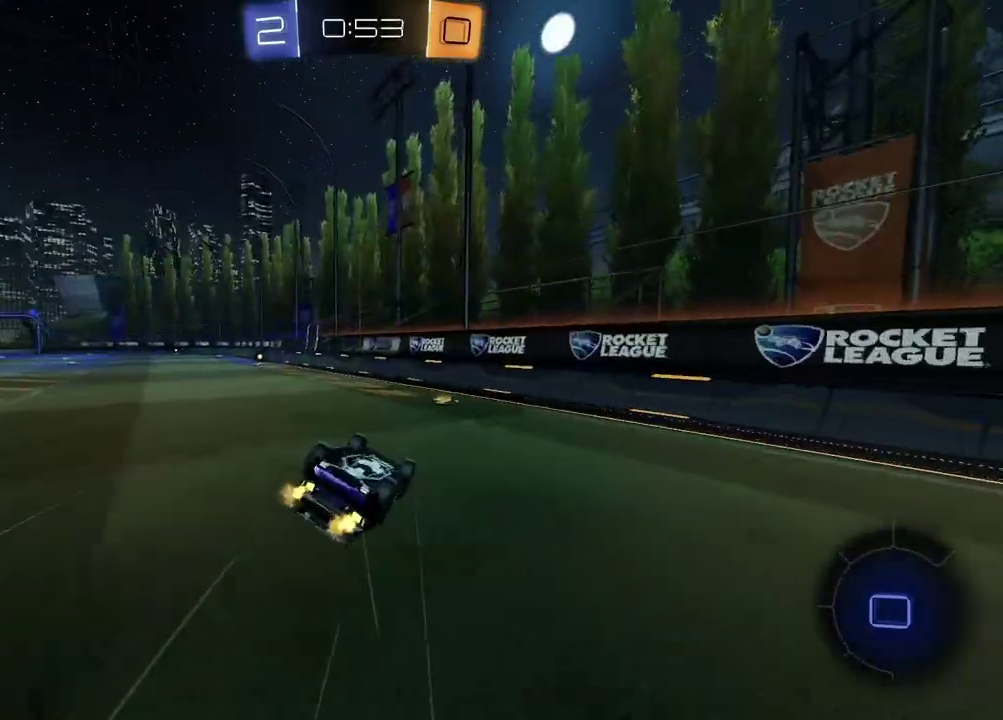
{"buttons": ["R2"], "left_stick": "center", "right_stick": "center", "events": [[150, "left_stick", "down-left"], [450, "left_stick", "center"]]}
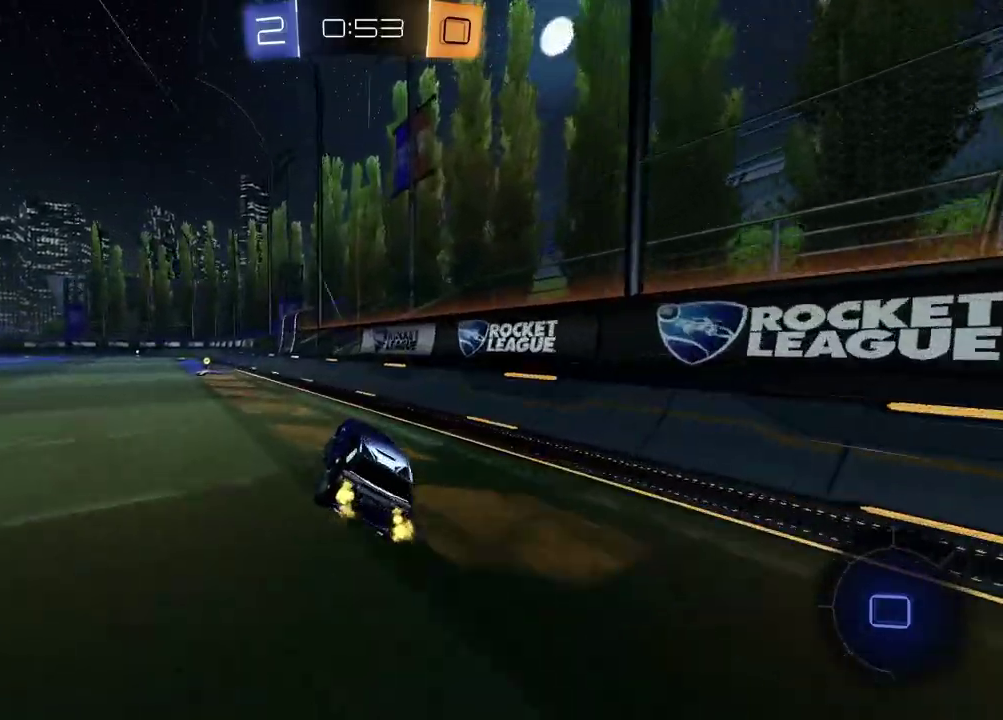
{"buttons": ["R2"], "left_stick": "left", "right_stick": "center", "events": [[117, "left_stick", "left"], [233, "TRIANGLE", "down"], [300, "left_stick", "center"], [317, "TRIANGLE", "up"], [500, "left_stick", "left"]]}
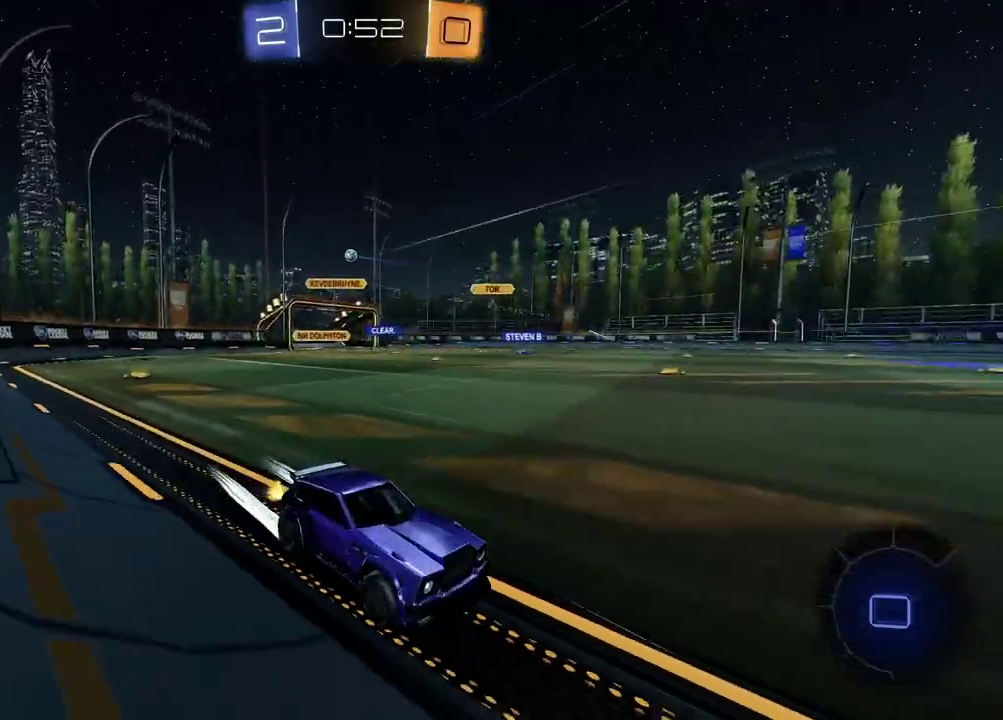
{"buttons": ["R2"], "left_stick": "left", "right_stick": "center", "events": [[117, "R2", "up"], [300, "R2", "down"]]}
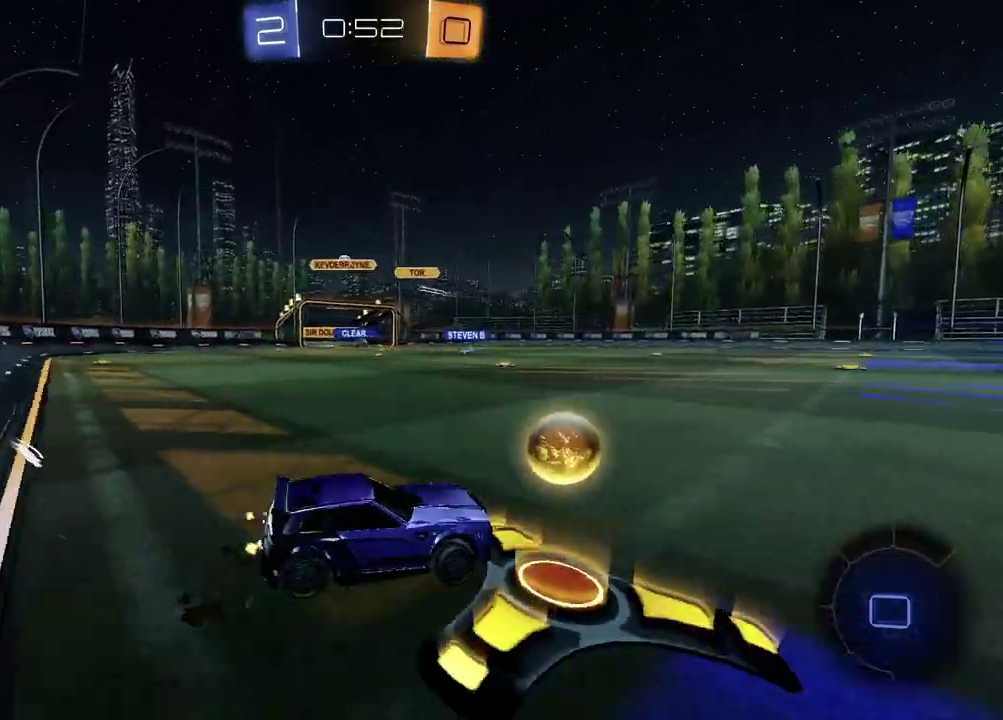
{"buttons": [], "left_stick": "left", "right_stick": "center", "events": [[183, "R2", "up"]]}
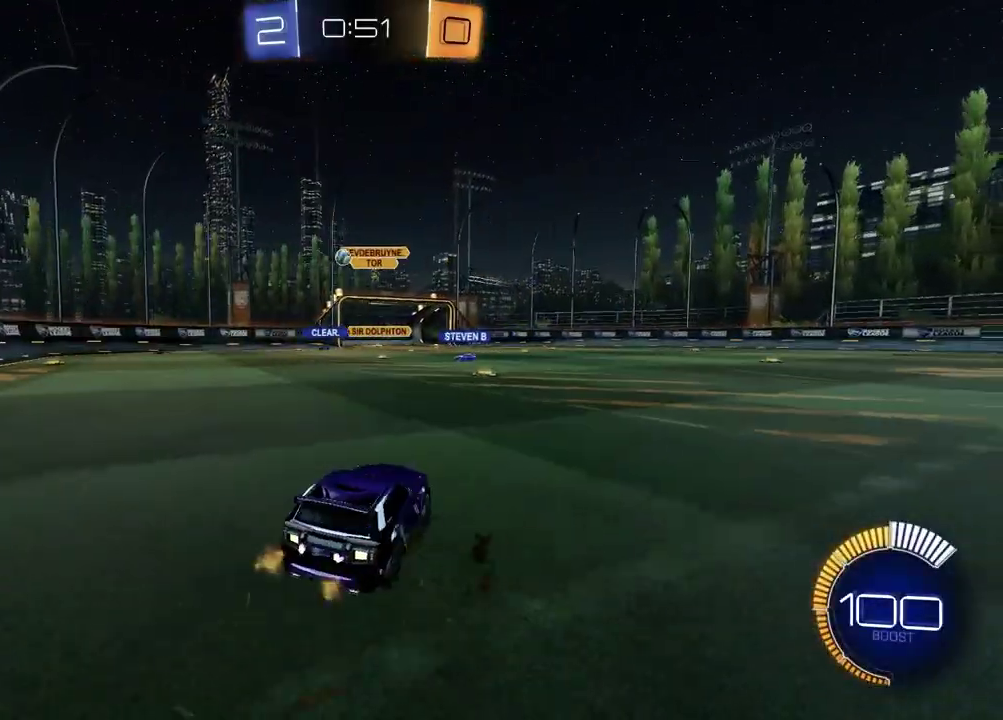
{"buttons": ["R2"], "left_stick": "up-right", "right_stick": "center", "events": [[117, "left_stick", "center"], [133, "R2", "down"], [233, "left_stick", "right"], [467, "left_stick", "up-right"]]}
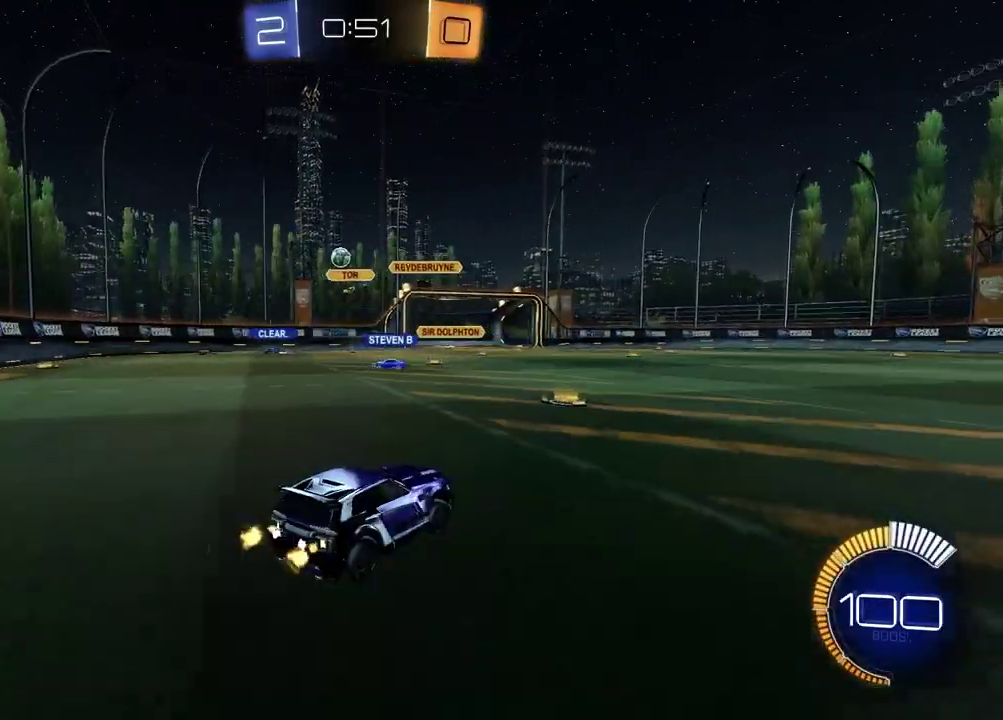
{"buttons": ["R2"], "left_stick": "center", "right_stick": "center", "events": [[150, "left_stick", "center"]]}
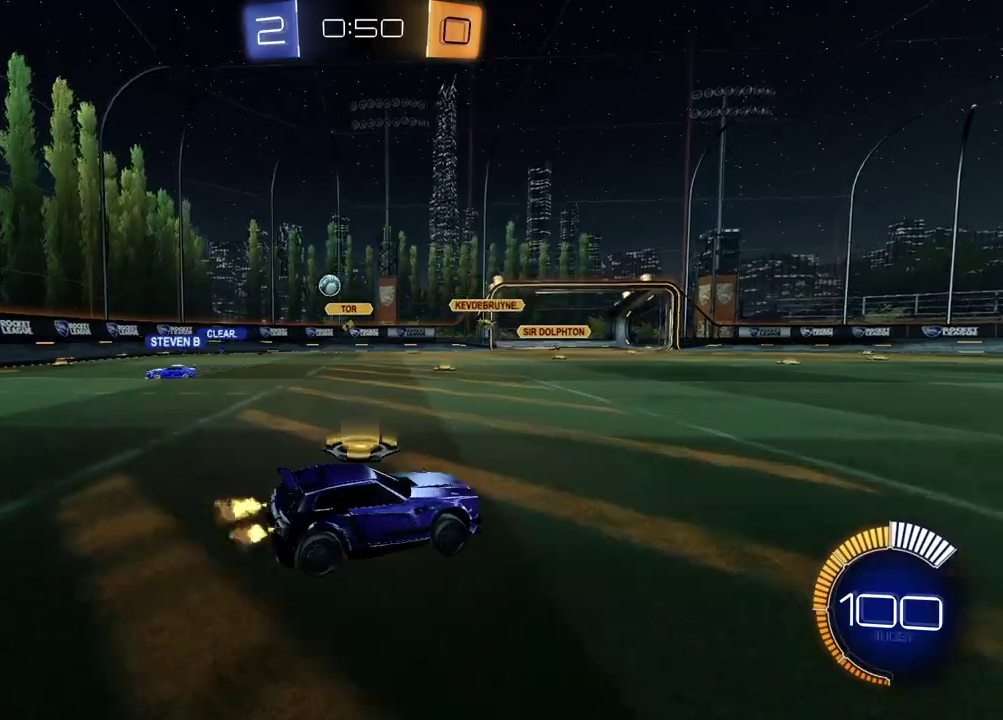
{"buttons": [], "left_stick": "center", "right_stick": "center", "events": [[350, "left_stick", "left"], [450, "R2", "up"], [500, "left_stick", "center"]]}
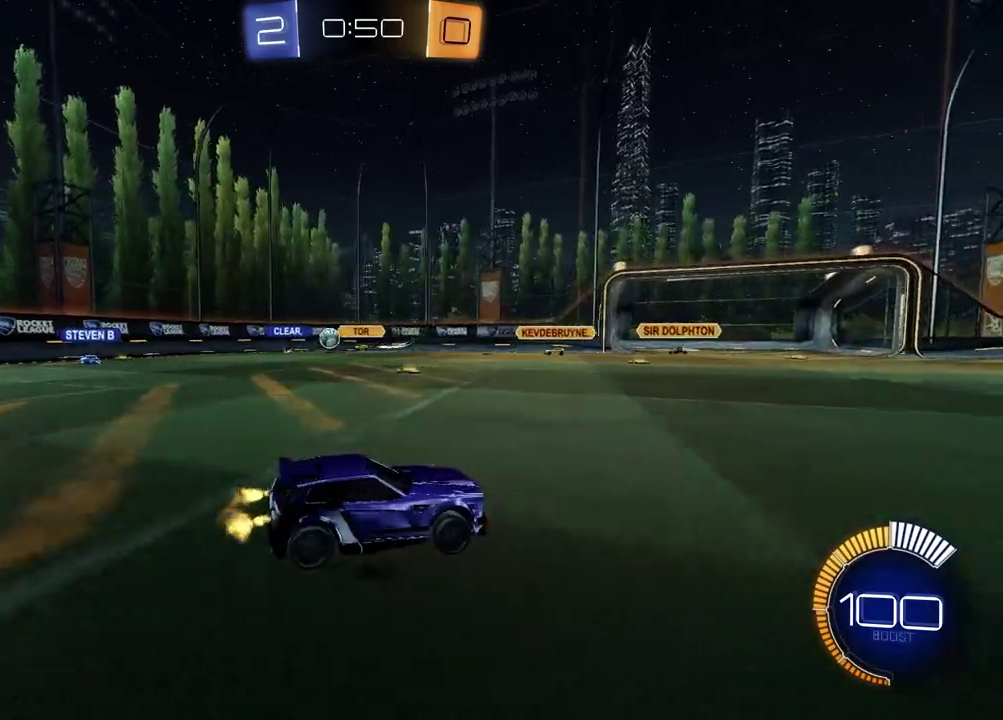
{"buttons": [], "left_stick": "center", "right_stick": "center", "events": []}